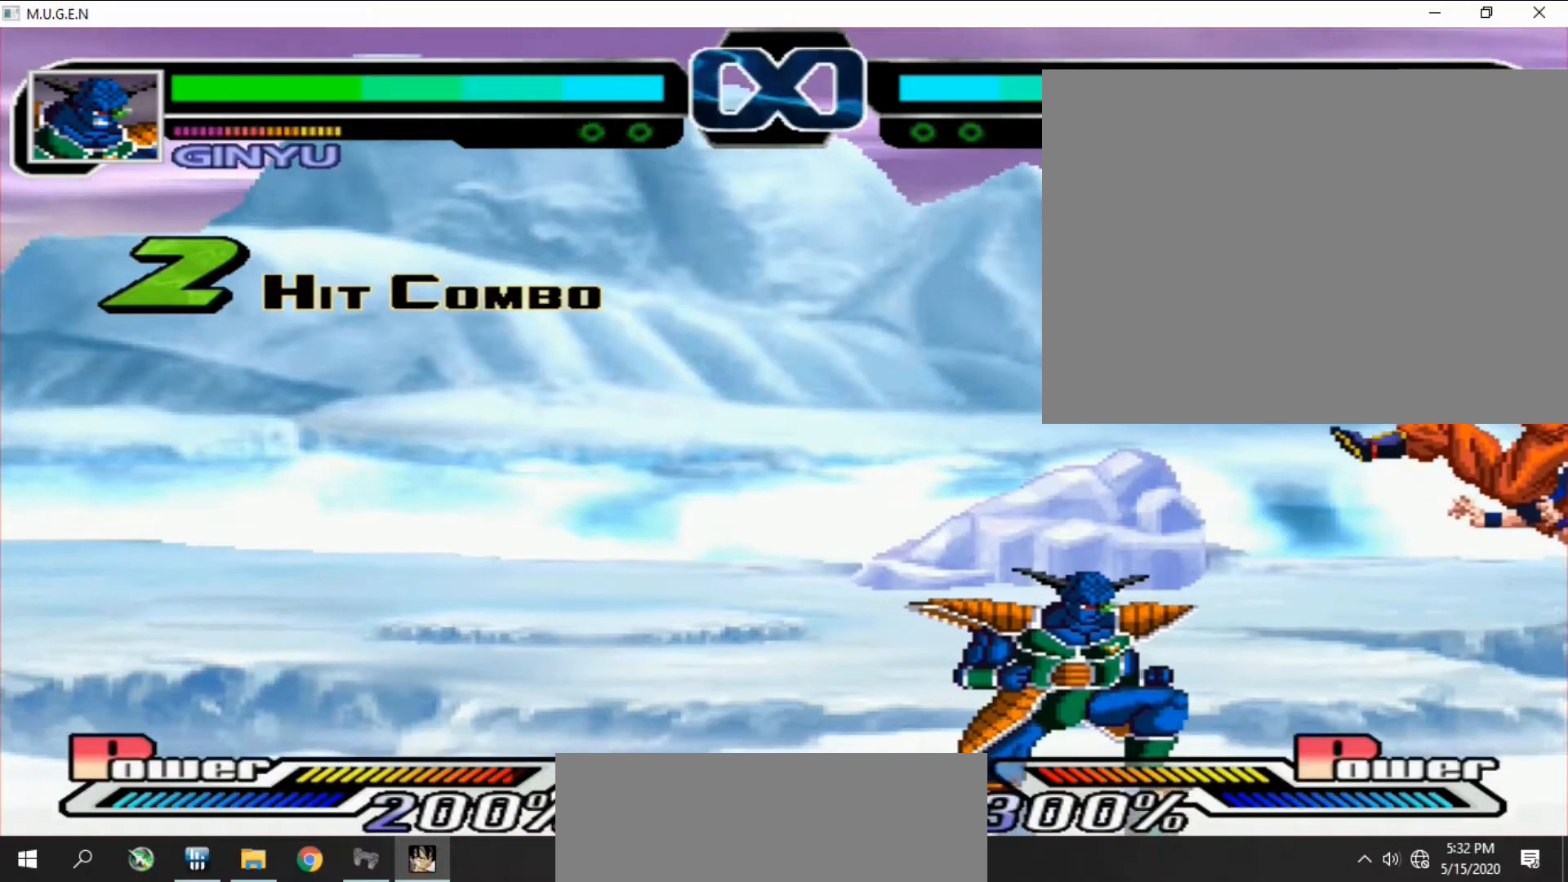
Gameplay with a controller (PlayStation layout); each line is a JSON object with the inputs held at the frame after it. "events" lists button and stick changes between this image and that frame as [ms after this image, input, new state], when the widget could be followed in between. Not read: L3 R3 left_stick right_stick.
{"buttons": ["DPAD_RIGHT"], "events": [[33, "DPAD_DOWN", "up"], [33, "DPAD_RIGHT", "up"], [67, "DPAD_DOWN", "down"], [67, "DPAD_RIGHT", "down"], [100, "DPAD_DOWN", "up"], [100, "DPAD_RIGHT", "up"], [133, "DPAD_DOWN", "down"], [133, "DPAD_RIGHT", "down"], [167, "DPAD_DOWN", "up"], [167, "DPAD_RIGHT", "up"], [200, "DPAD_DOWN", "down"], [200, "DPAD_RIGHT", "down"], [233, "DPAD_DOWN", "up"], [233, "DPAD_RIGHT", "up"], [467, "CIRCLE", "down"], [500, "CIRCLE", "up"], [500, "DPAD_RIGHT", "down"]]}
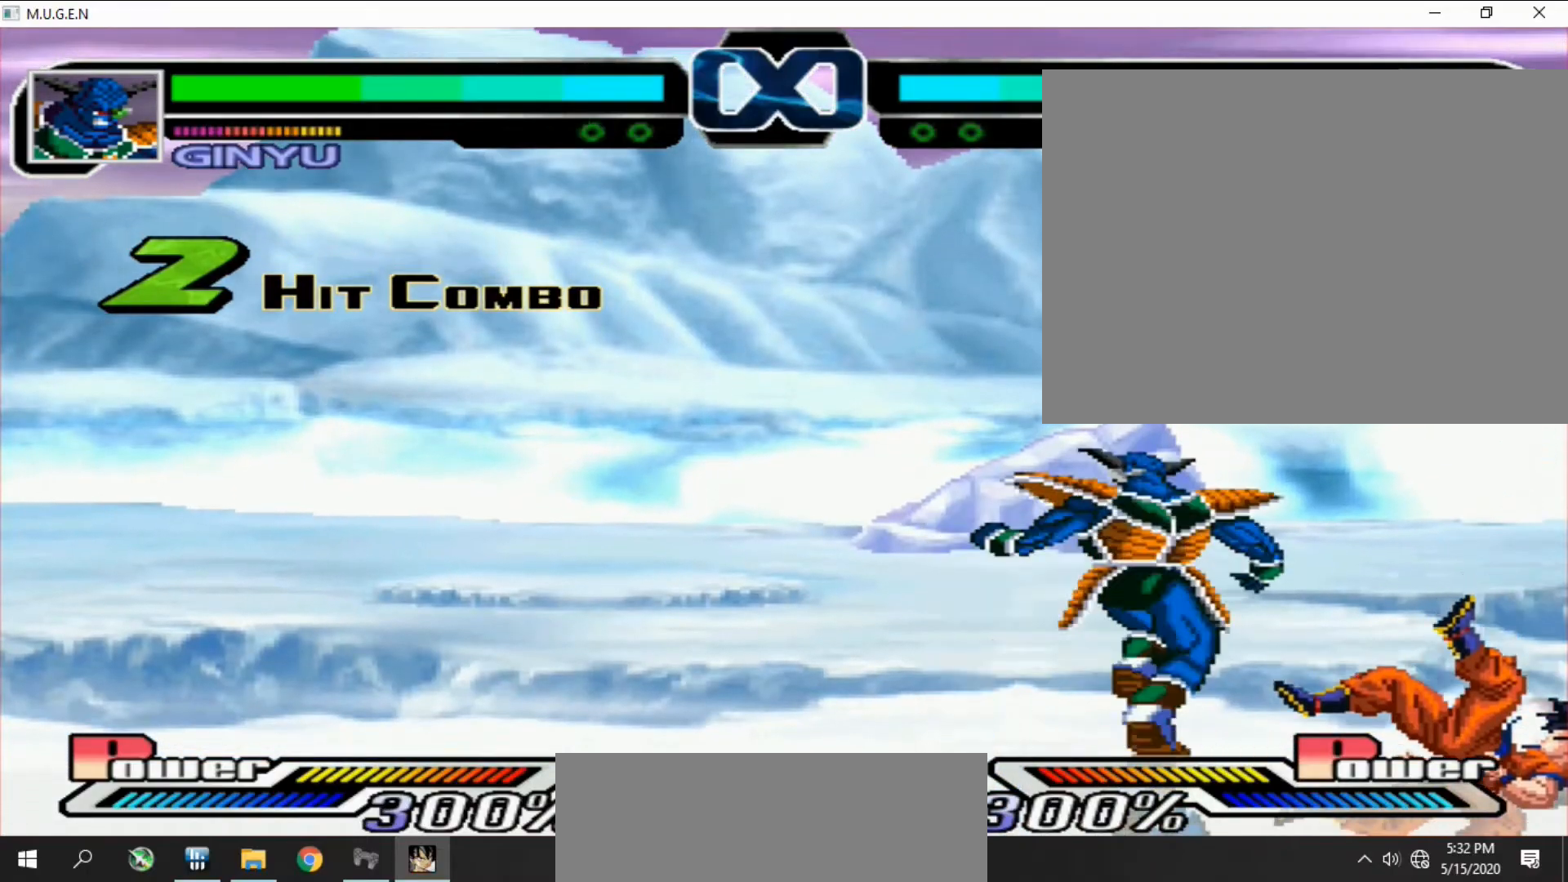
{"buttons": ["CIRCLE", "DPAD_DOWN", "DPAD_LEFT"], "events": [[33, "CIRCLE", "down"], [33, "DPAD_DOWN", "down"], [33, "DPAD_RIGHT", "up"], [67, "CIRCLE", "up"], [67, "DPAD_DOWN", "up"], [67, "DPAD_RIGHT", "down"], [100, "CIRCLE", "down"], [100, "DPAD_DOWN", "down"], [100, "DPAD_RIGHT", "up"], [133, "CIRCLE", "up"], [133, "DPAD_DOWN", "up"], [167, "DPAD_DOWN", "down"], [167, "DPAD_LEFT", "down"], [200, "DPAD_DOWN", "up"], [200, "DPAD_LEFT", "up"], [267, "CIRCLE", "down"], [267, "DPAD_LEFT", "down"], [300, "CIRCLE", "up"], [300, "DPAD_LEFT", "up"], [300, "DPAD_RIGHT", "down"], [333, "CIRCLE", "down"], [333, "DPAD_RIGHT", "up"], [367, "CIRCLE", "up"], [367, "DPAD_RIGHT", "down"], [400, "DPAD_RIGHT", "up"], [433, "DPAD_DOWN", "down"], [433, "DPAD_RIGHT", "down"], [467, "DPAD_DOWN", "up"], [467, "DPAD_RIGHT", "up"], [500, "CIRCLE", "down"], [500, "DPAD_DOWN", "down"], [500, "DPAD_LEFT", "down"]]}
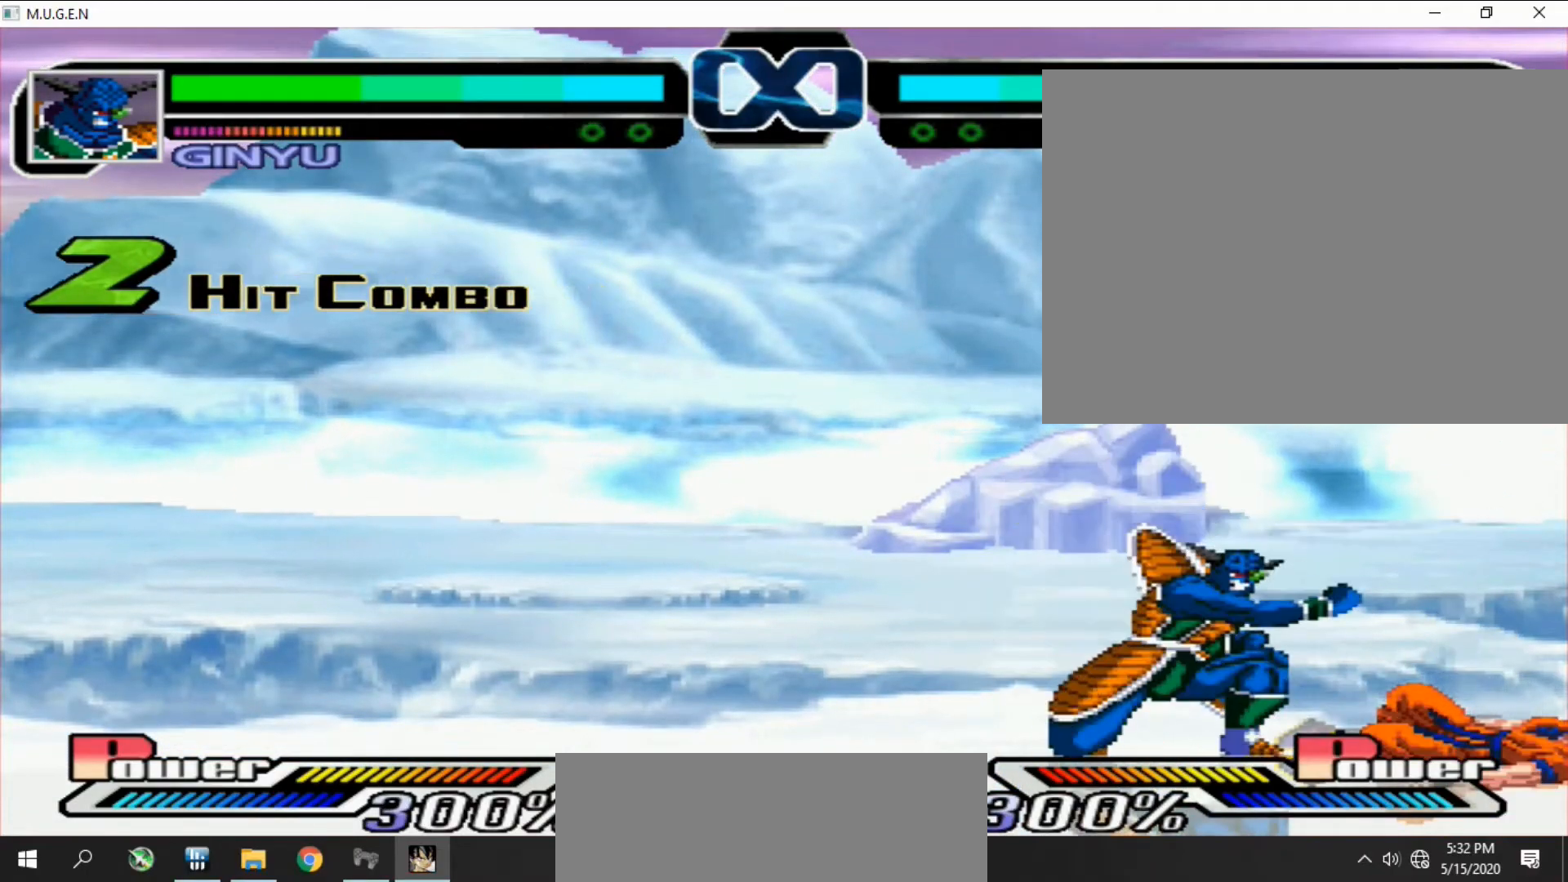
{"buttons": ["CIRCLE", "DPAD_UP"]}
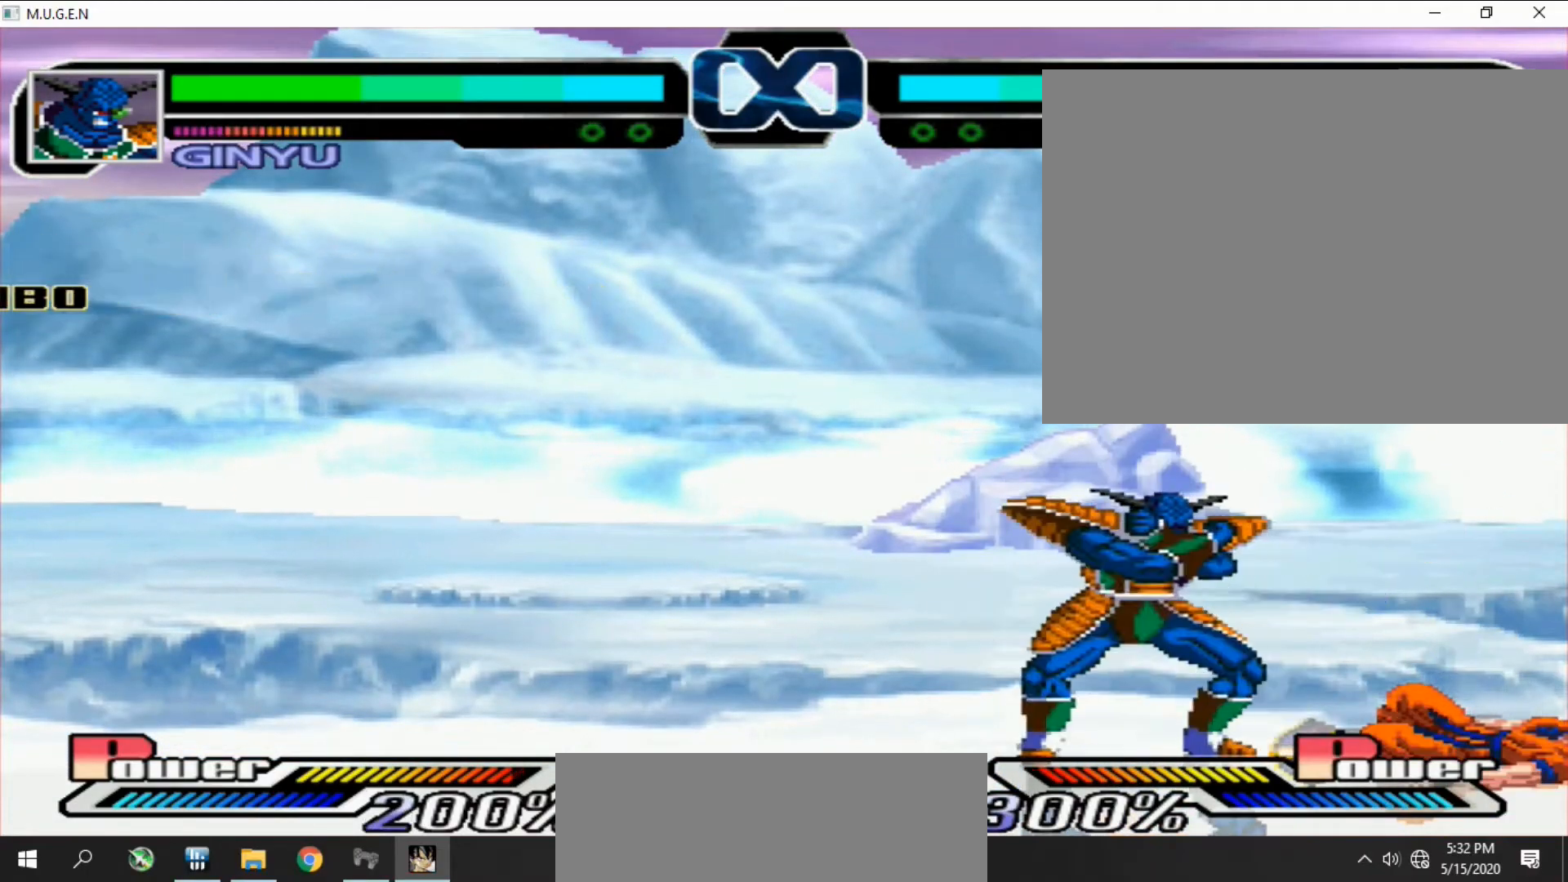
{"buttons": ["DPAD_DOWN", "DPAD_LEFT"]}
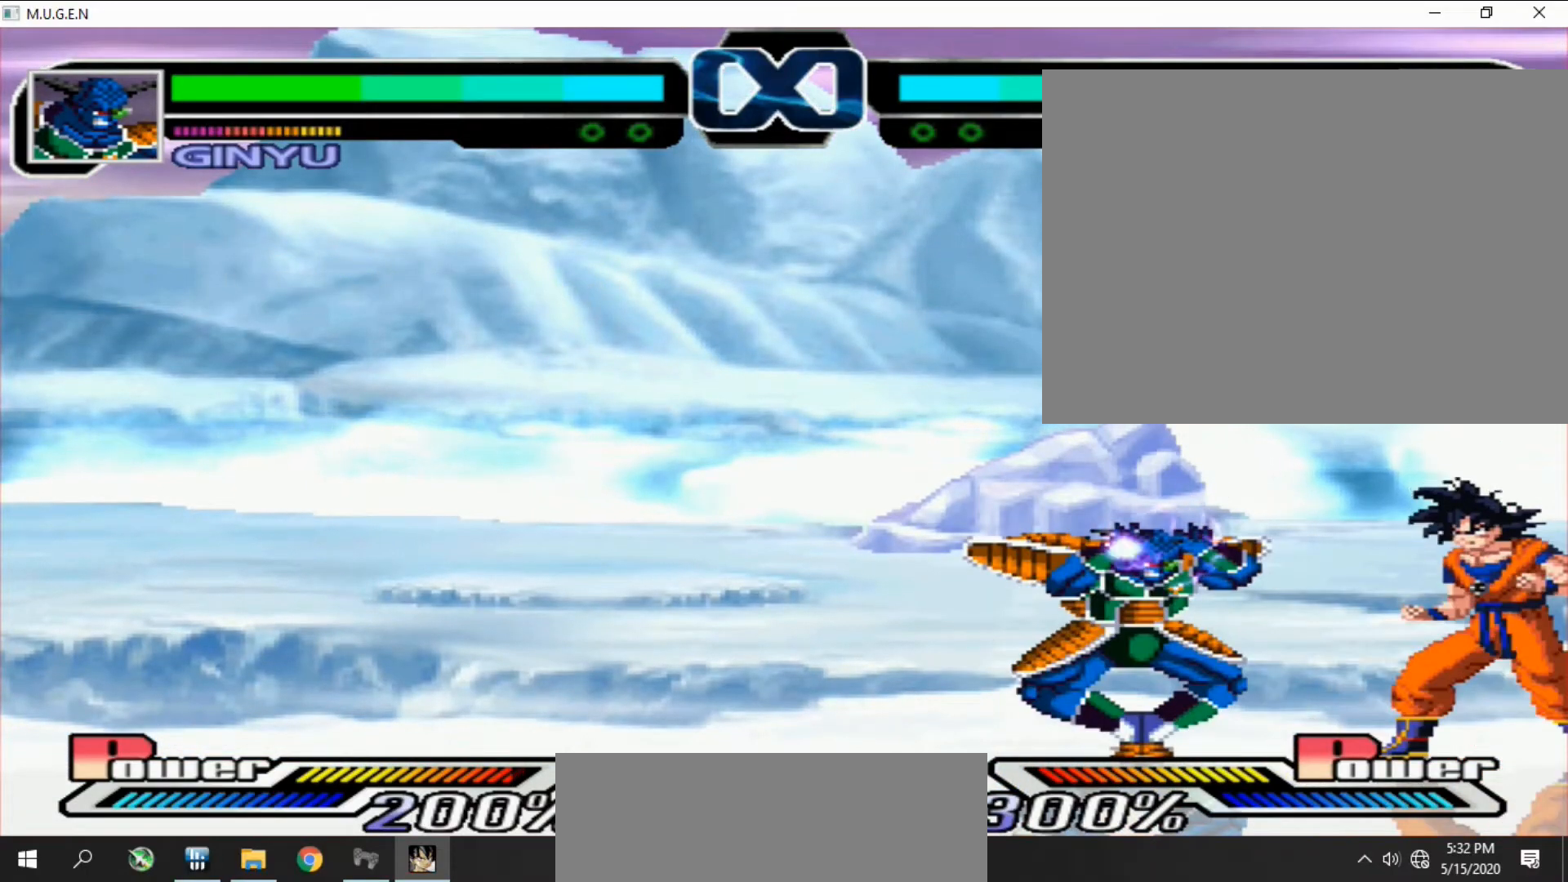
{"buttons": ["CIRCLE", "DPAD_RIGHT"]}
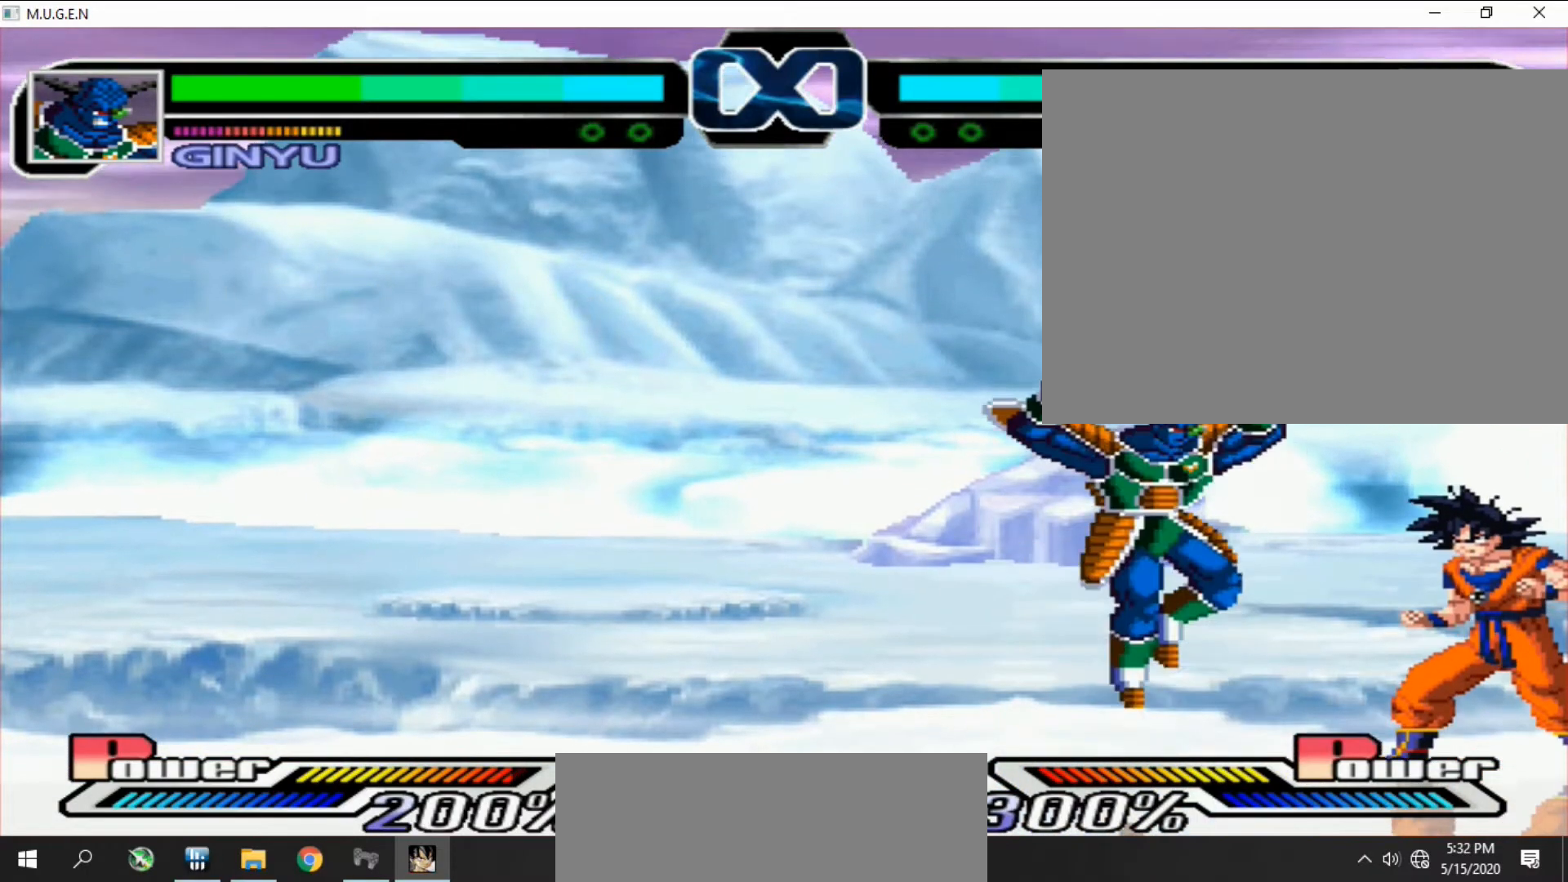
{"buttons": ["DPAD_DOWN"]}
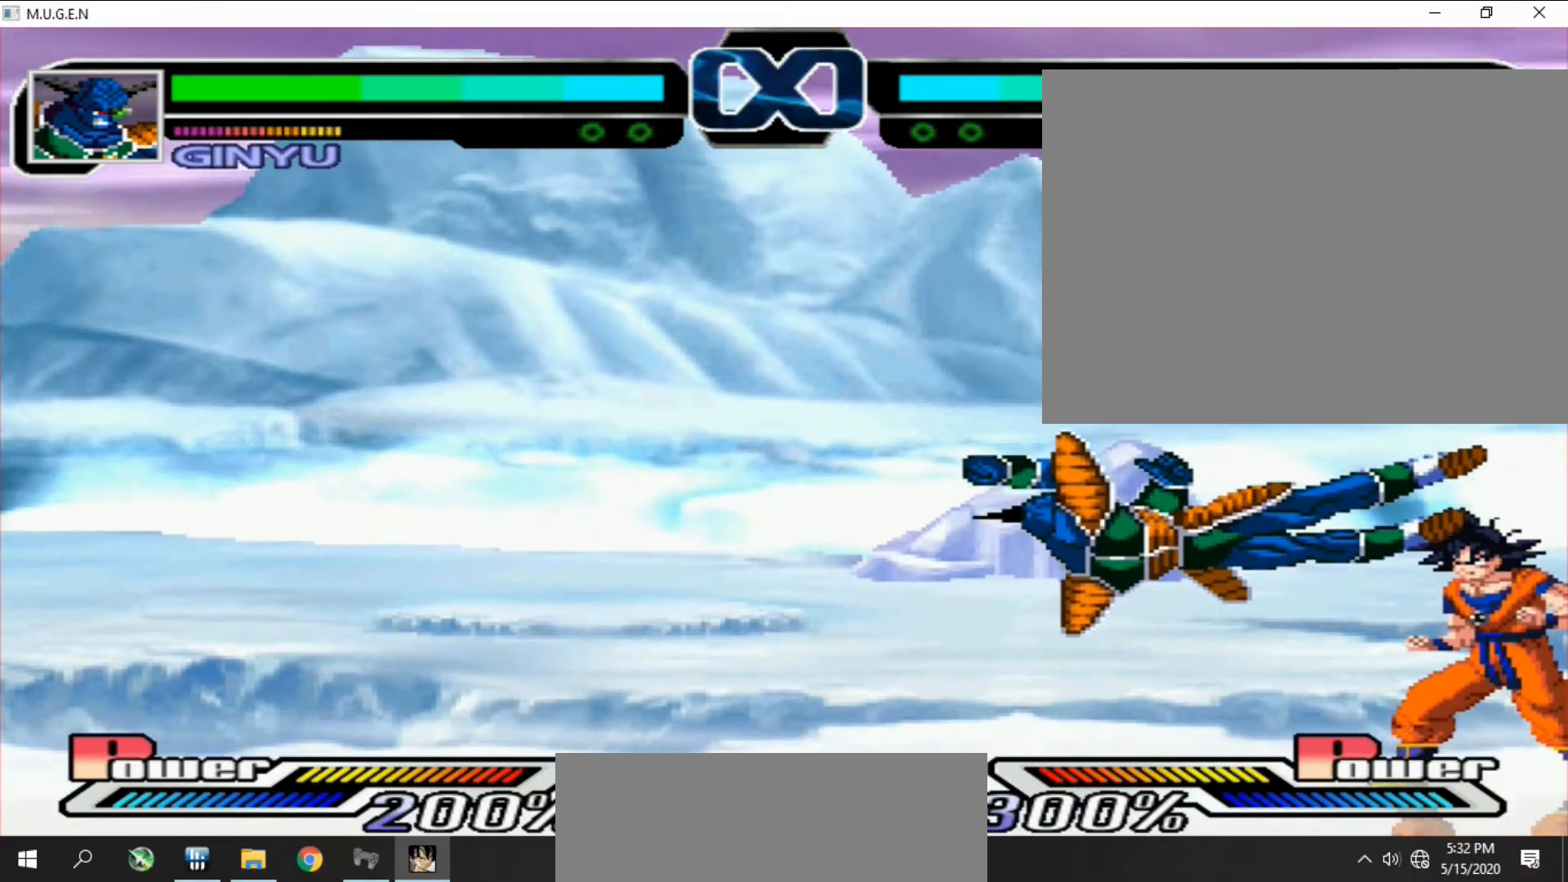
{"buttons": ["DPAD_UP", "DPAD_LEFT"]}
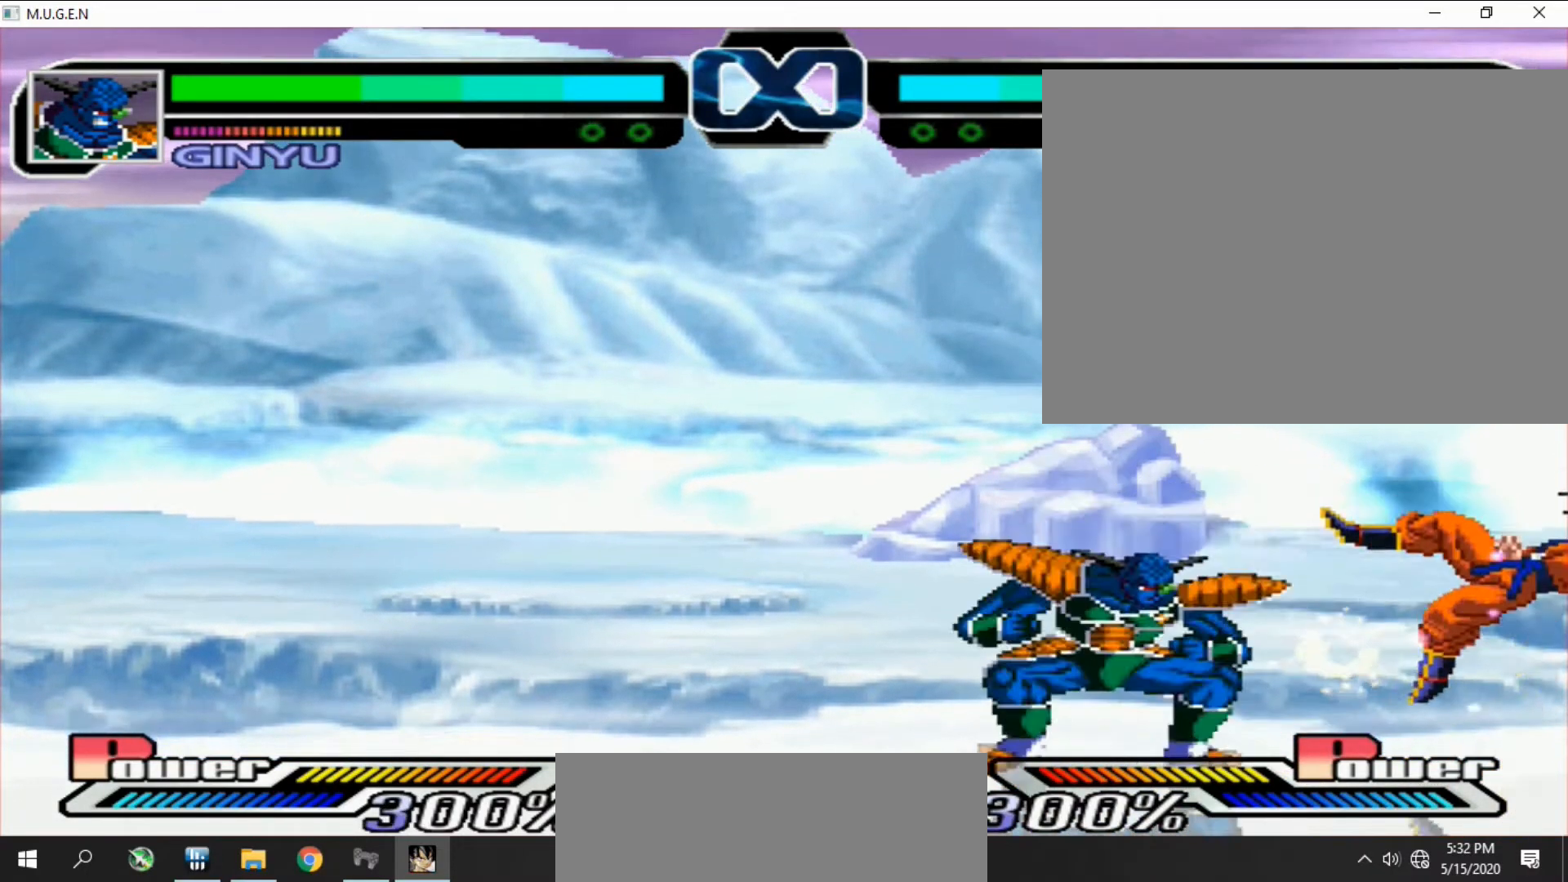
{"buttons": ["CIRCLE", "DPAD_RIGHT"]}
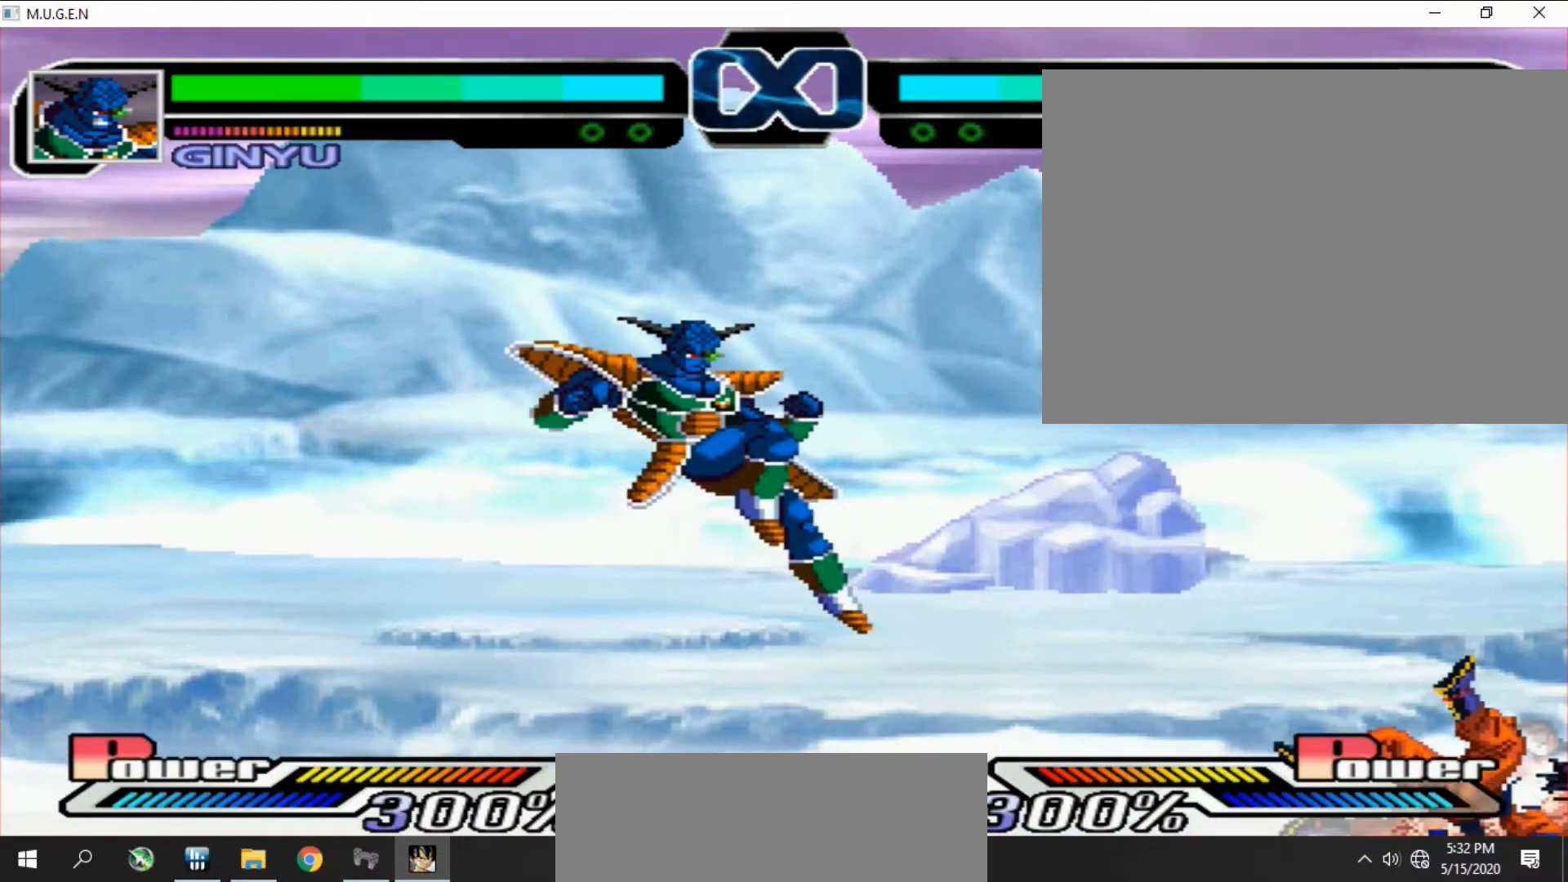
{"buttons": ["CIRCLE", "DPAD_DOWN"]}
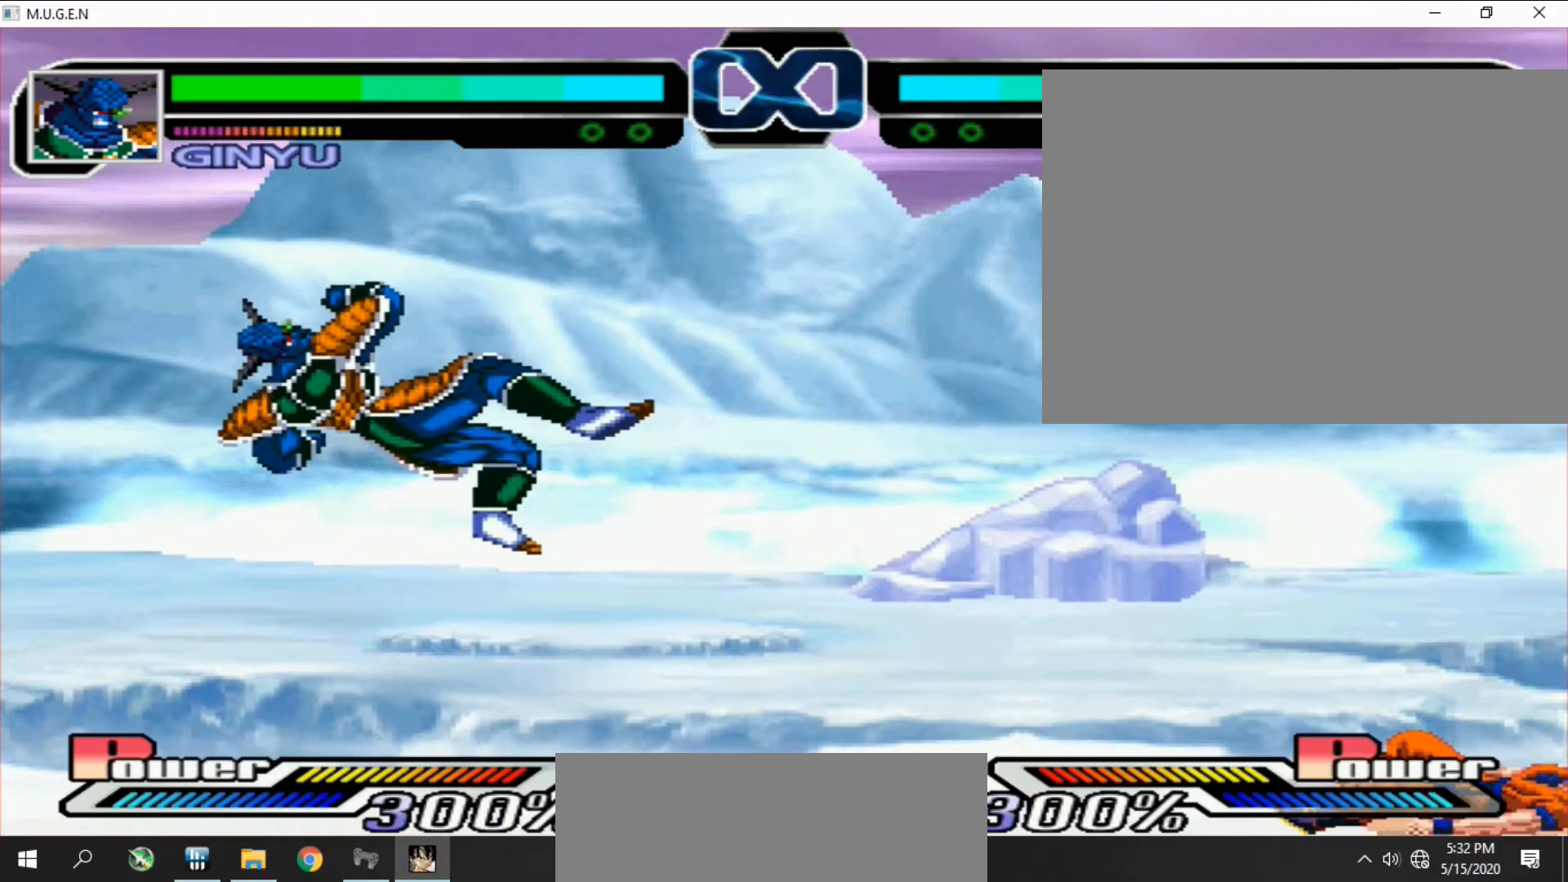
{"buttons": []}
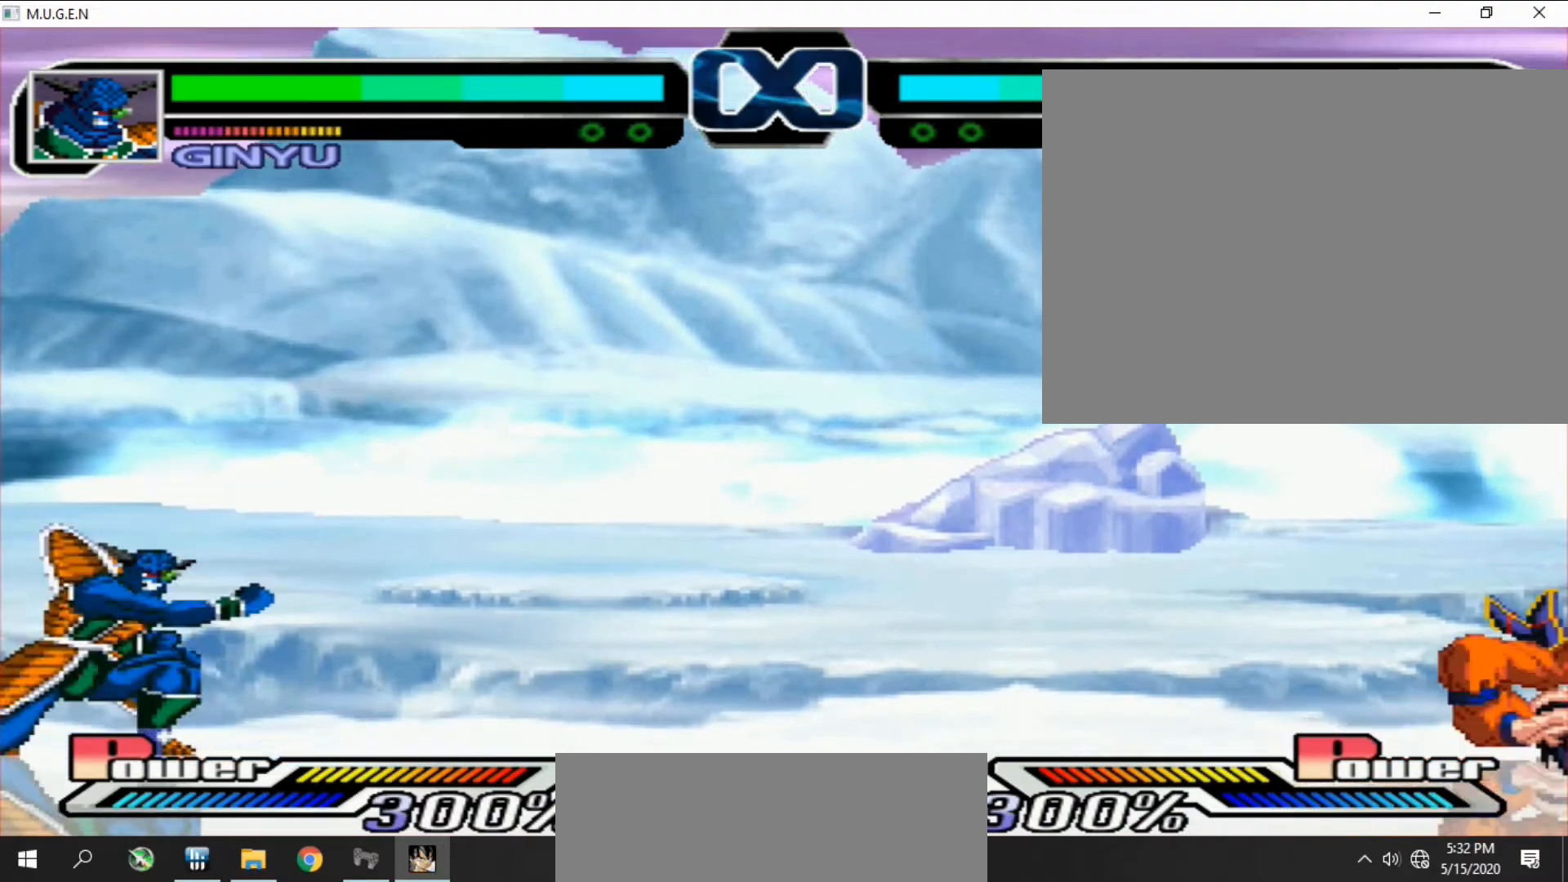
{"buttons": []}
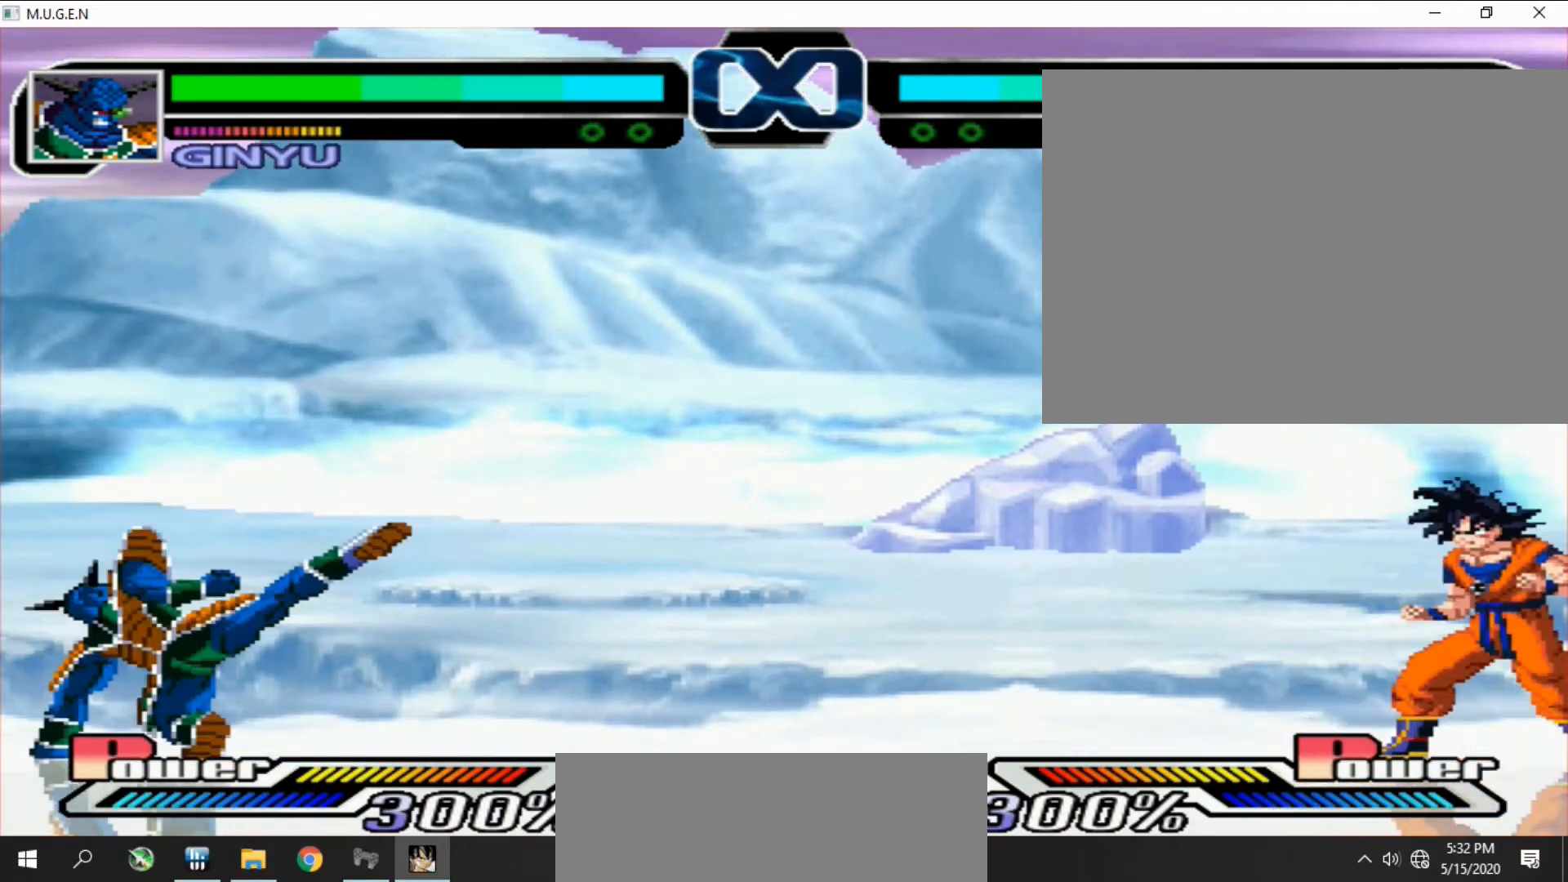
{"buttons": ["CIRCLE", "DPAD_UP"]}
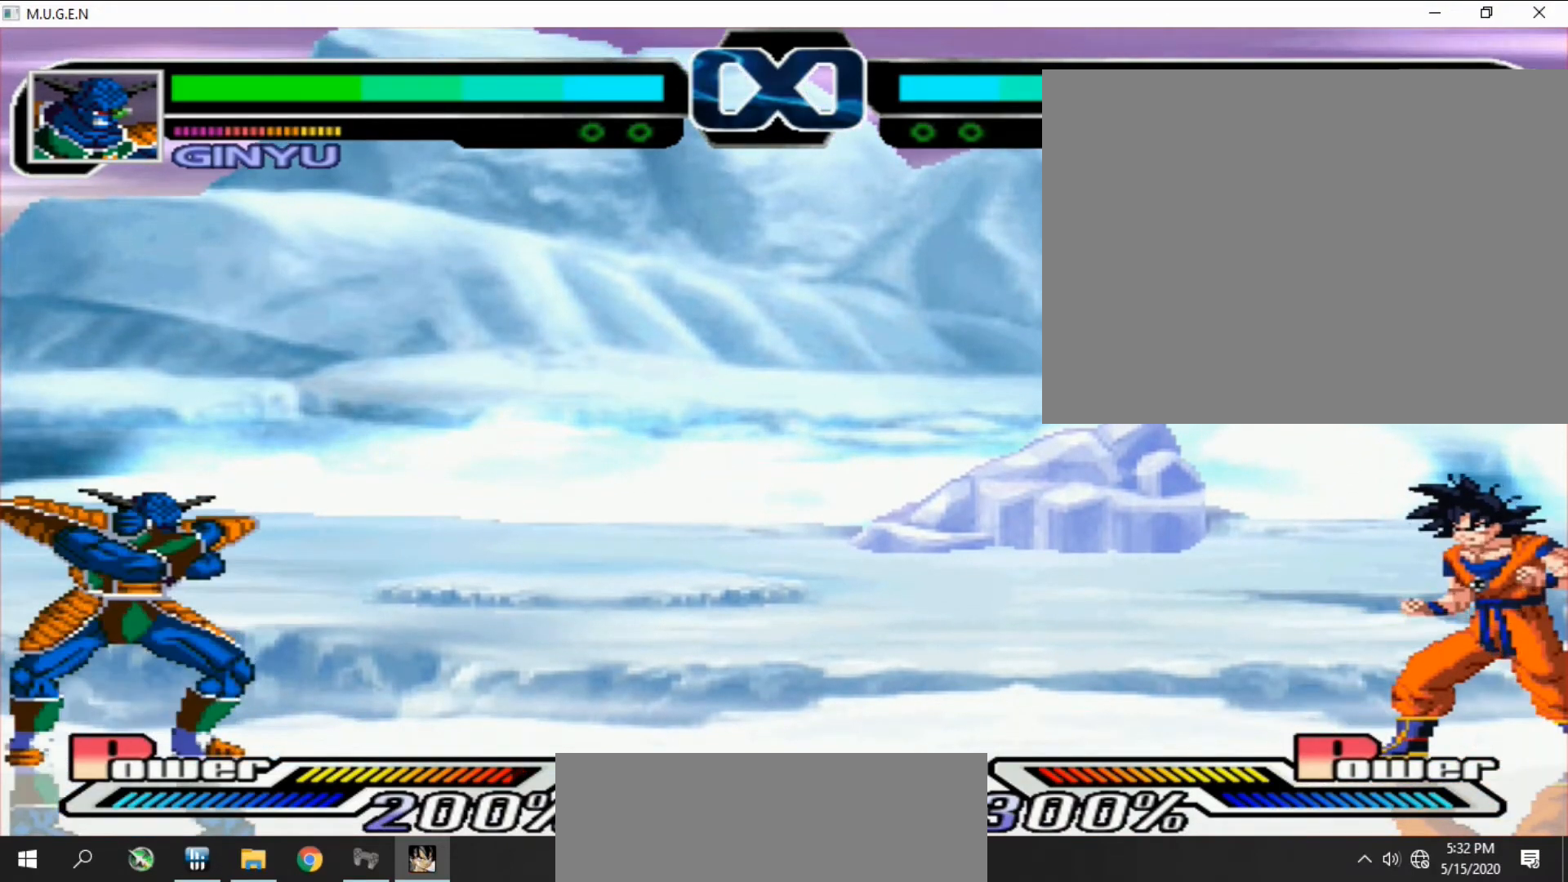
{"buttons": []}
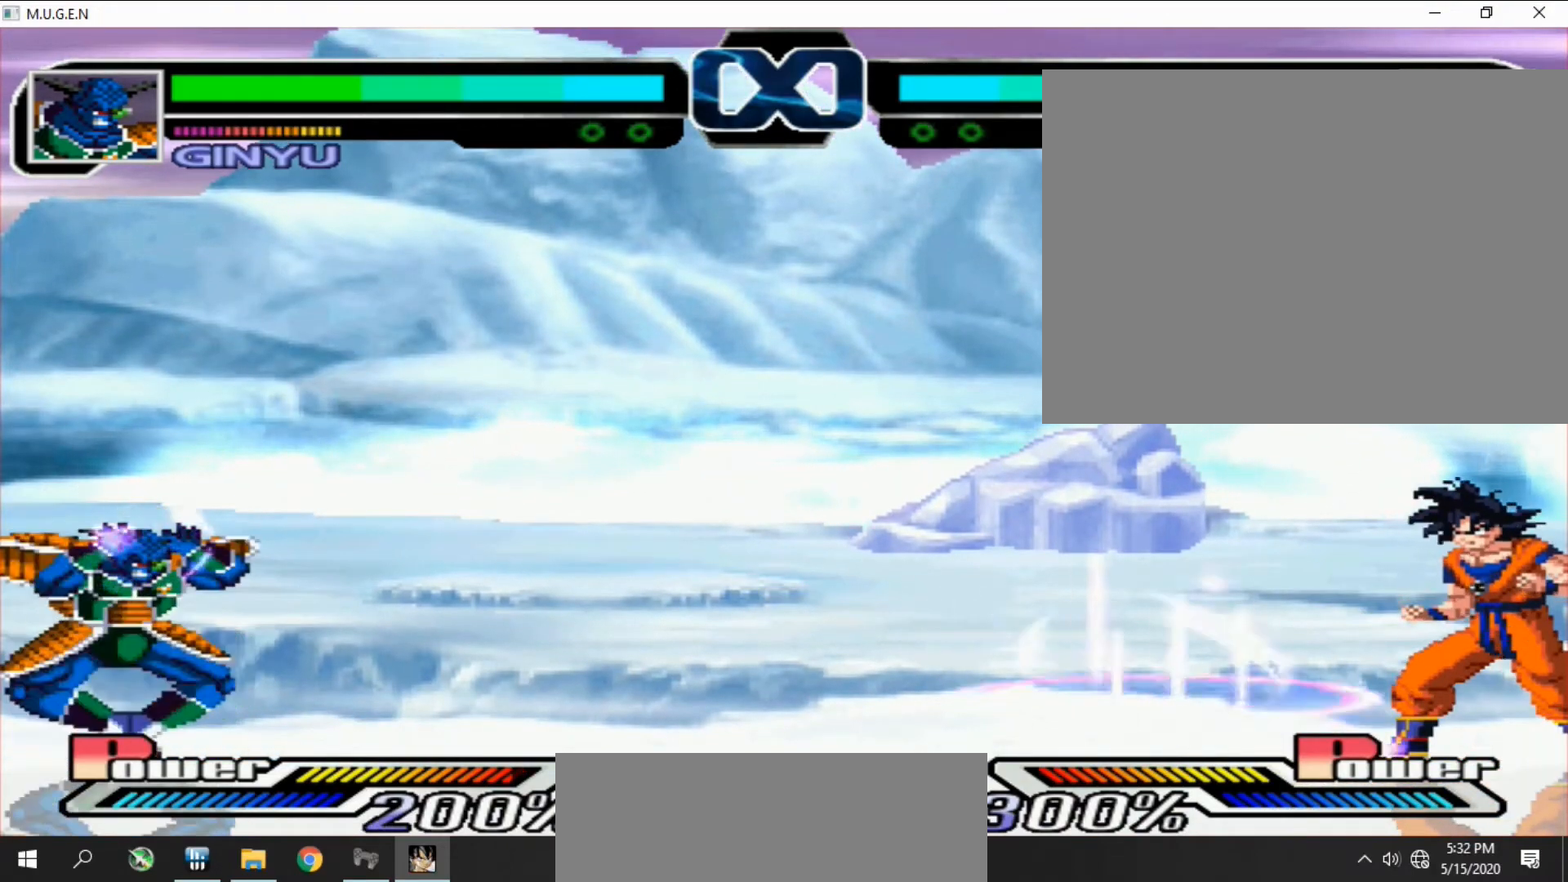
{"buttons": ["DPAD_RIGHT"]}